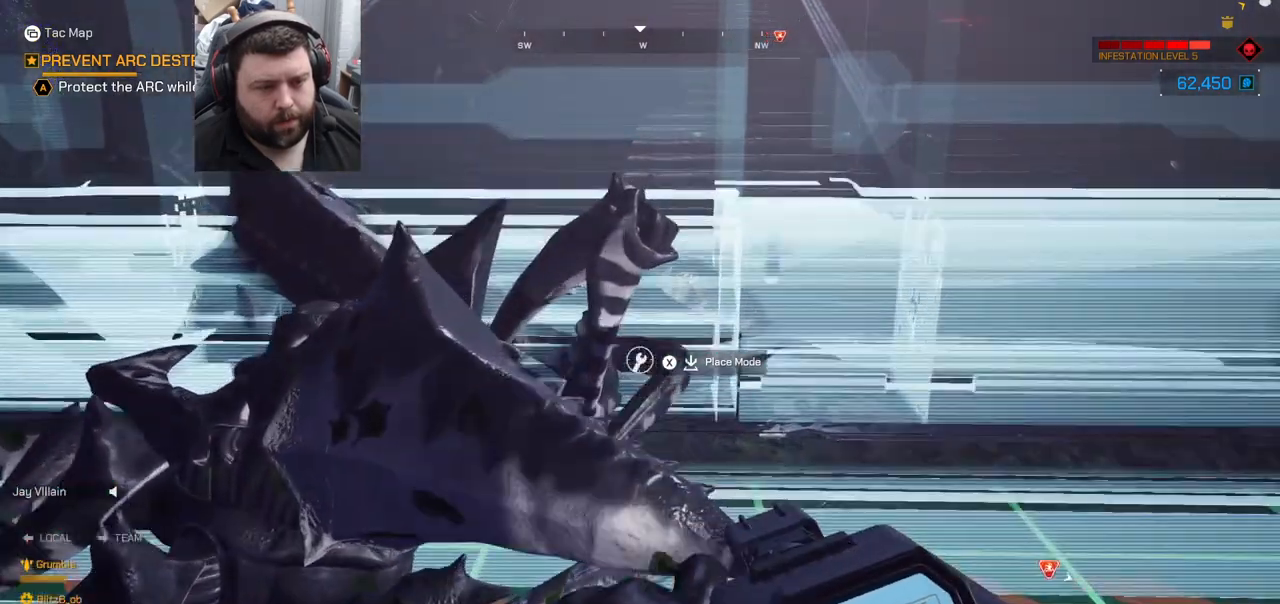
Gameplay with a controller (PlayStation layout); each line is a JSON object with the inputs held at the frame after it. "events" lists button and stick changes between this image and that frame as [ms after this image, input, new state], when the widget could be followed in between.
{"buttons": ["R2"], "left_stick": "center", "right_stick": "center", "events": [[233, "R2", "down"], [300, "left_stick", "center"]]}
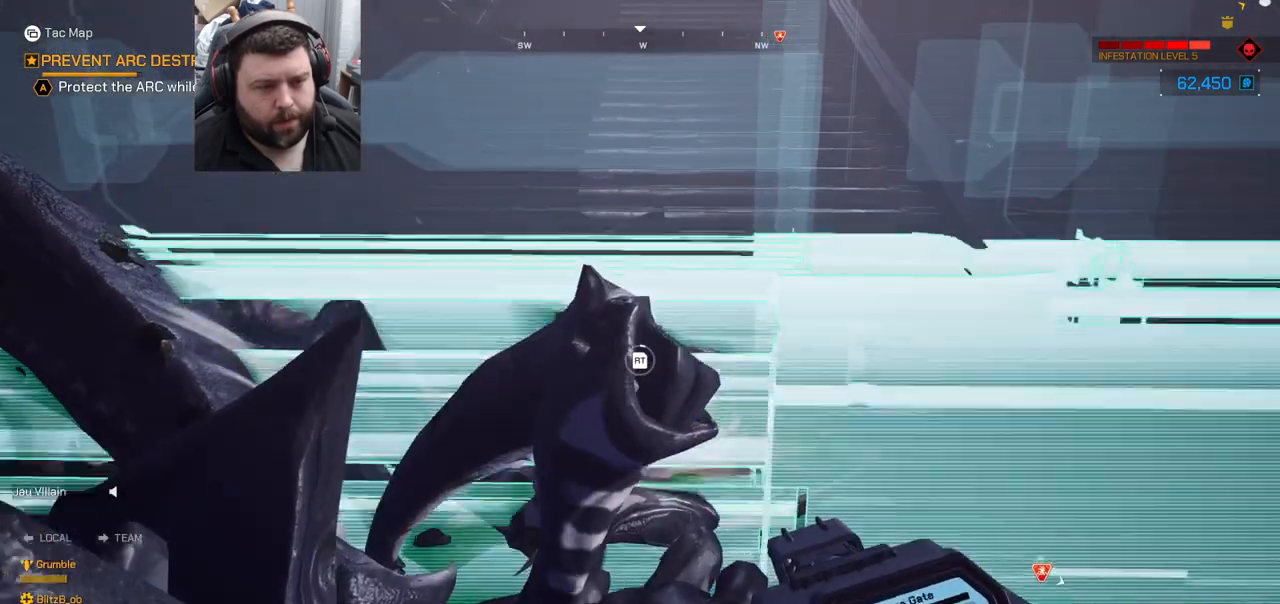
{"buttons": ["R2"], "left_stick": "center", "right_stick": "center", "events": []}
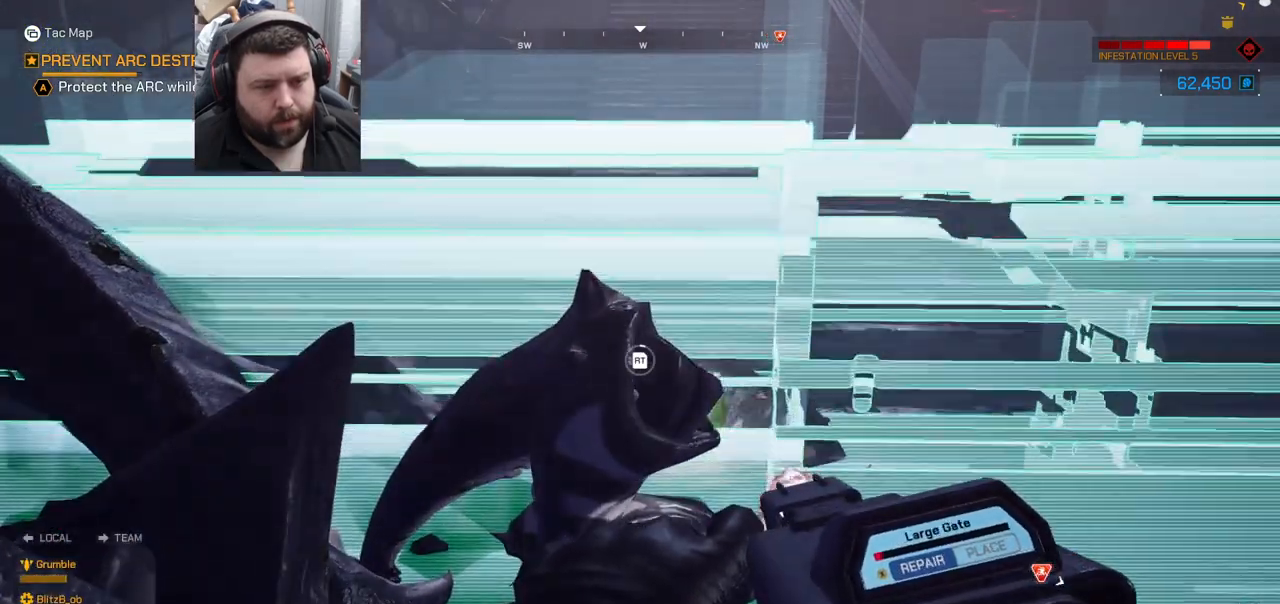
{"buttons": ["R2"], "left_stick": "center", "right_stick": "center", "events": []}
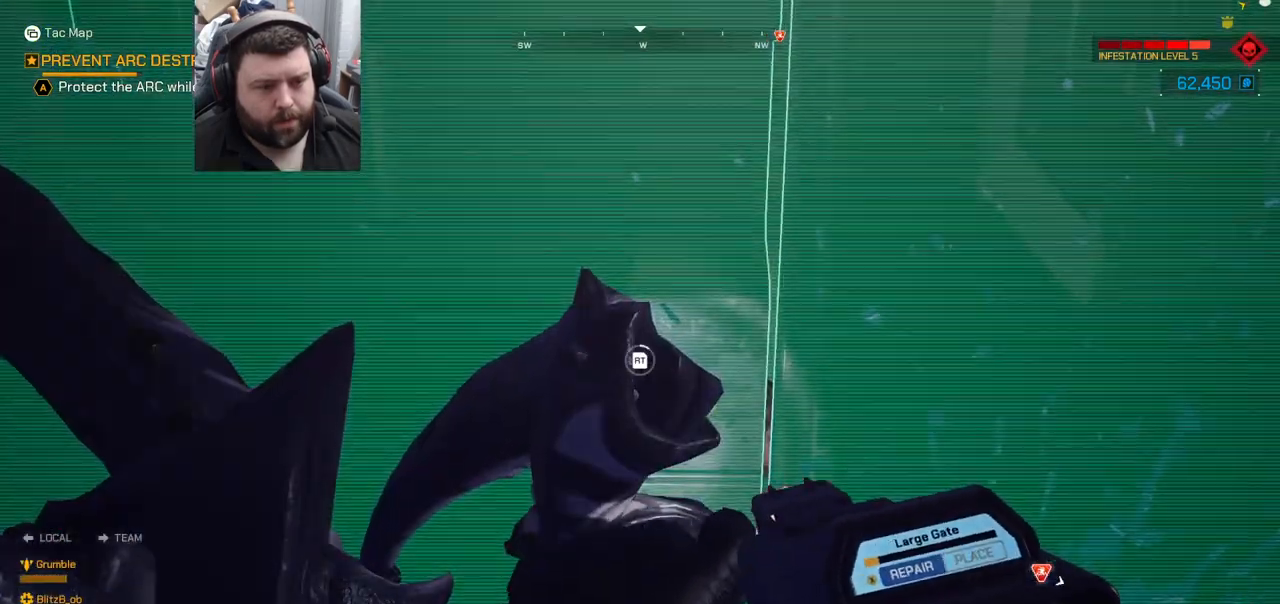
{"buttons": ["R2"], "left_stick": "center", "right_stick": "center", "events": []}
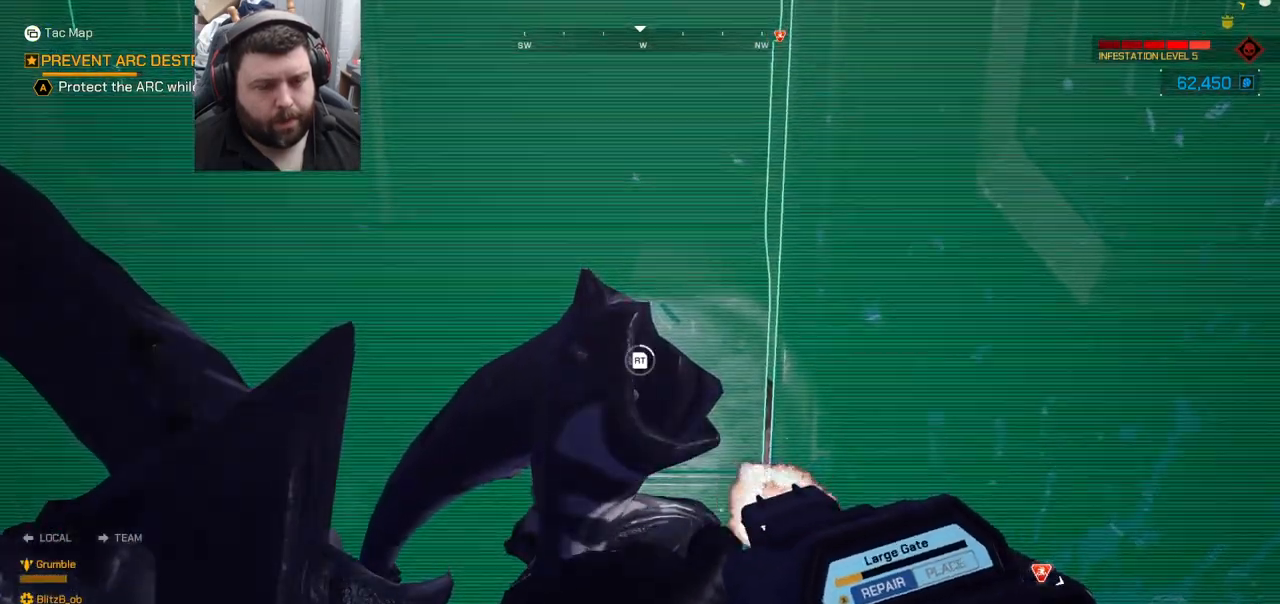
{"buttons": ["R2"], "left_stick": "center", "right_stick": "center", "events": []}
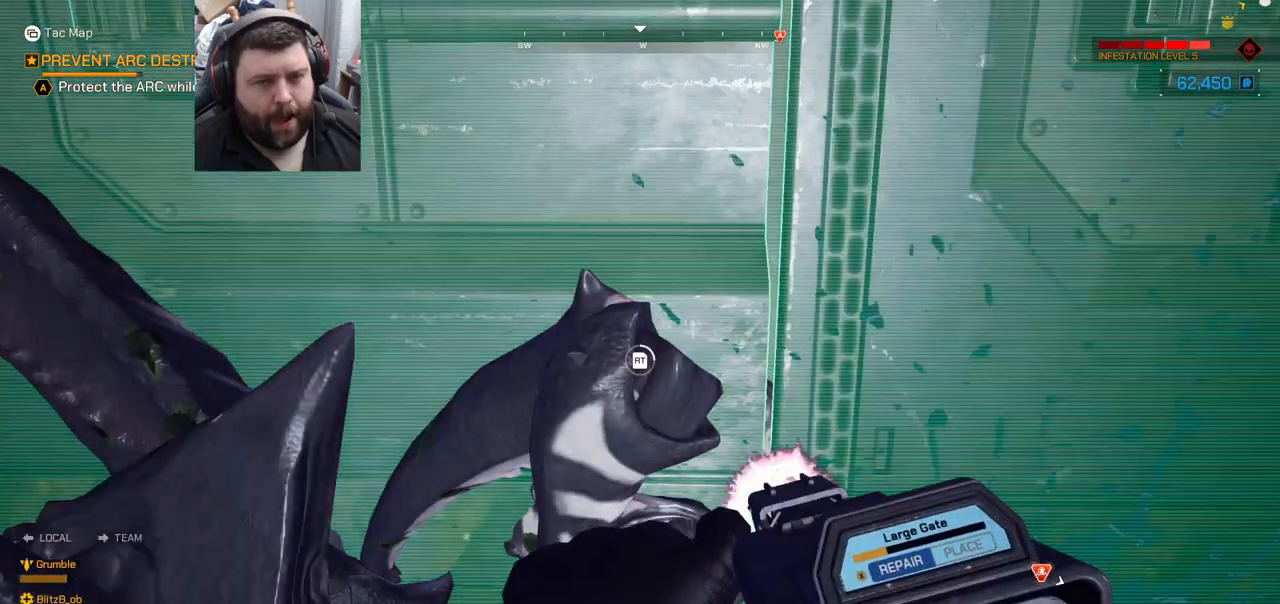
{"buttons": ["R2"], "left_stick": "center", "right_stick": "center", "events": []}
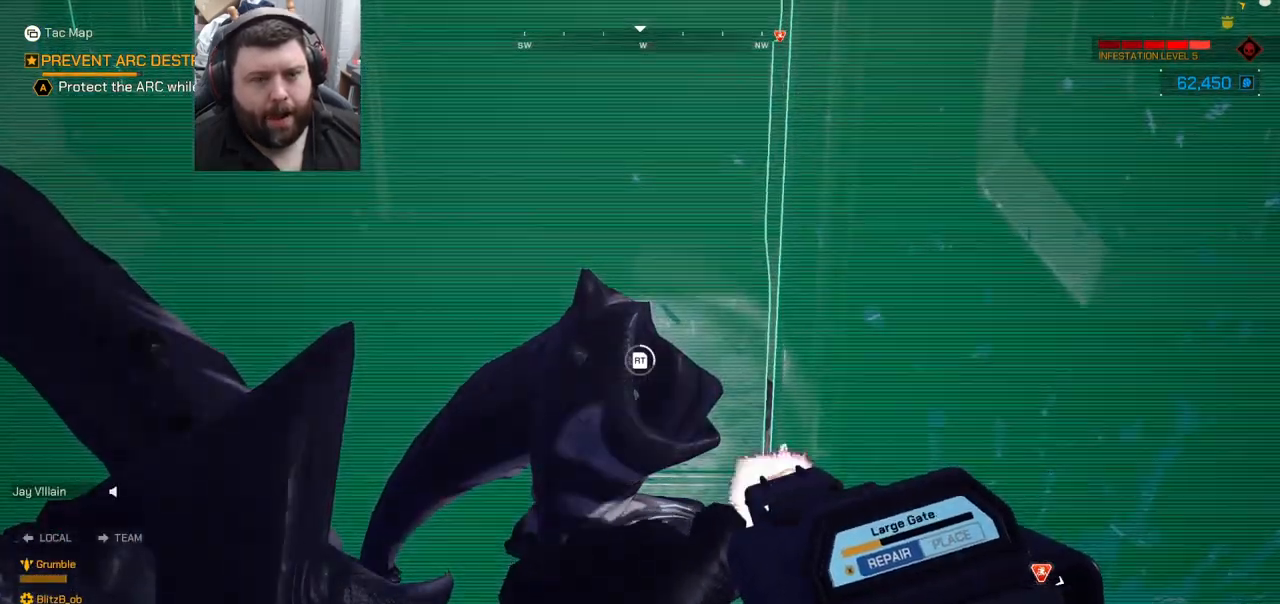
{"buttons": ["R2"], "left_stick": "center", "right_stick": "center", "events": []}
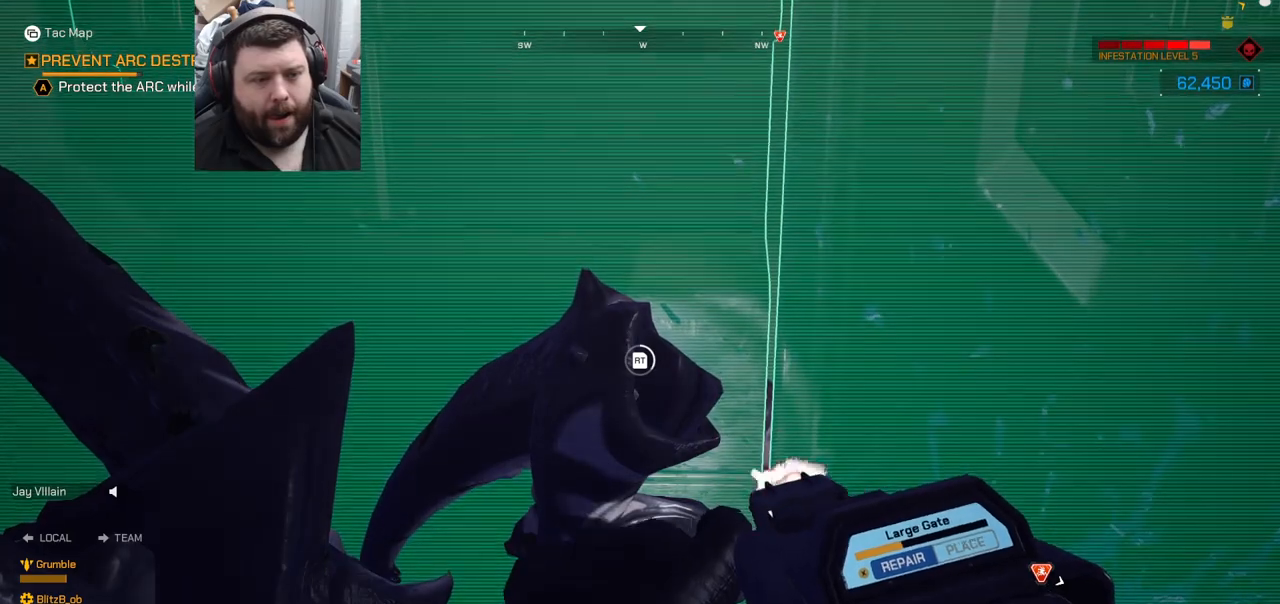
{"buttons": ["R2"], "left_stick": "center", "right_stick": "center", "events": []}
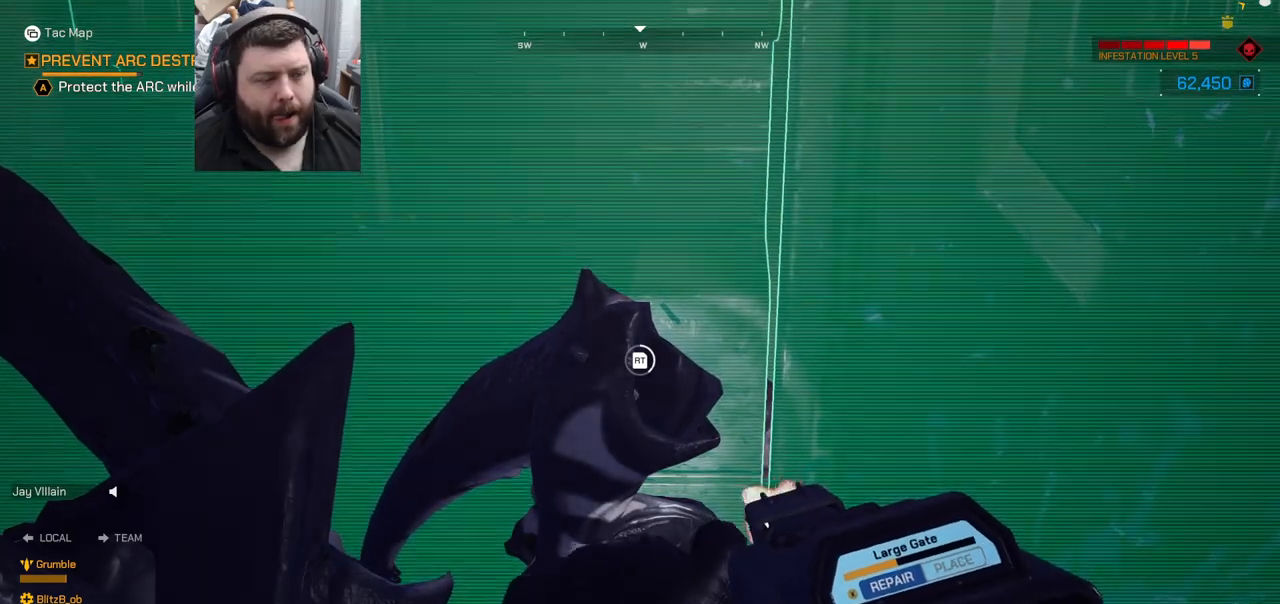
{"buttons": ["R2"], "left_stick": "center", "right_stick": "center", "events": []}
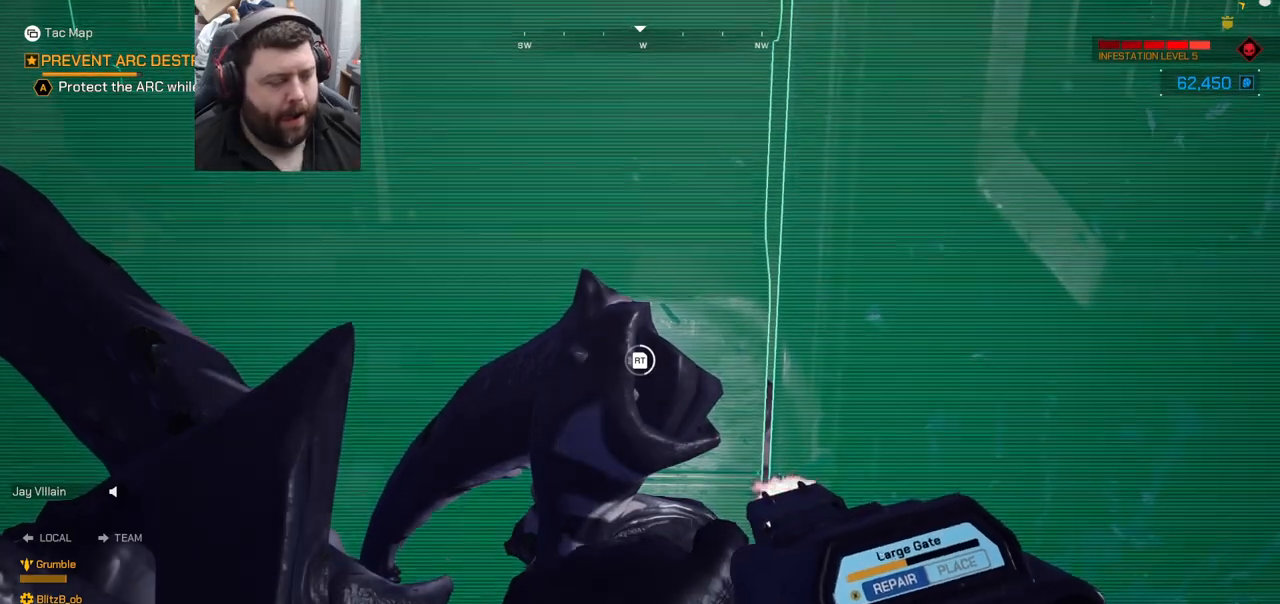
{"buttons": ["R2"], "left_stick": "center", "right_stick": "center", "events": []}
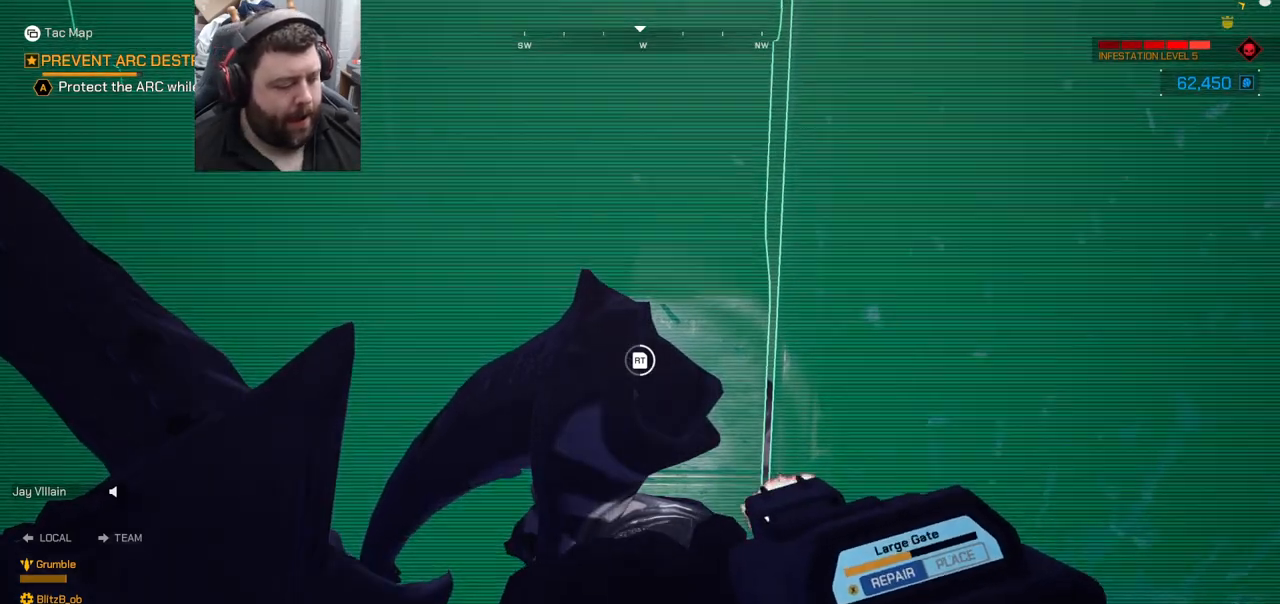
{"buttons": ["R2"], "left_stick": "center", "right_stick": "center", "events": []}
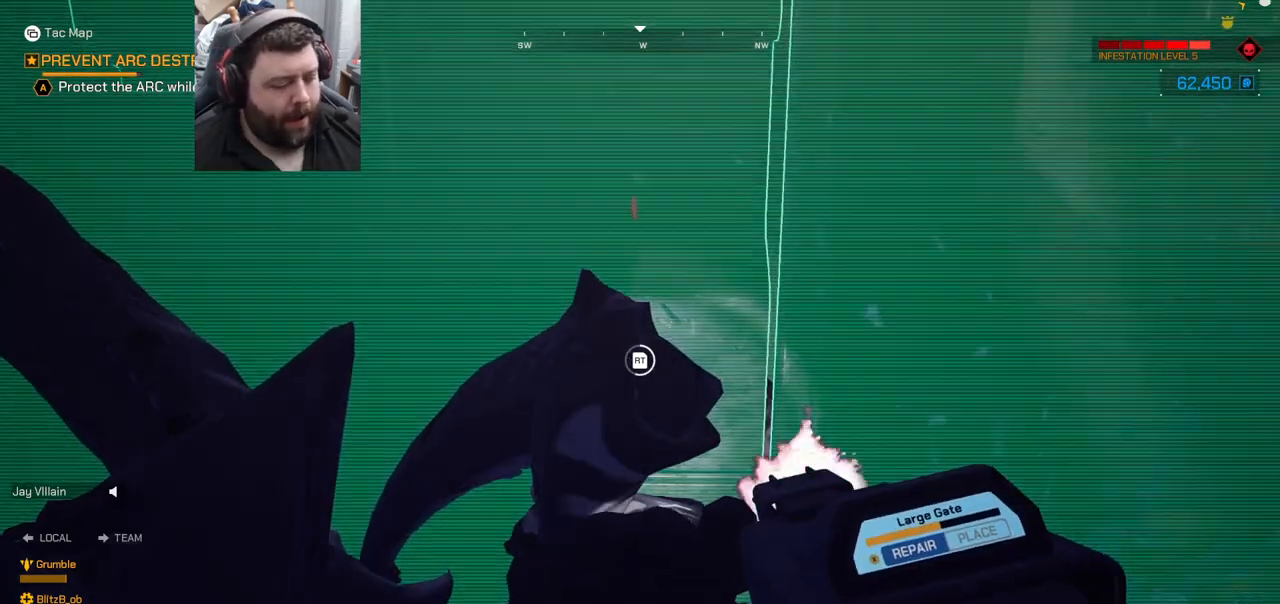
{"buttons": ["R2"], "left_stick": "center", "right_stick": "center", "events": []}
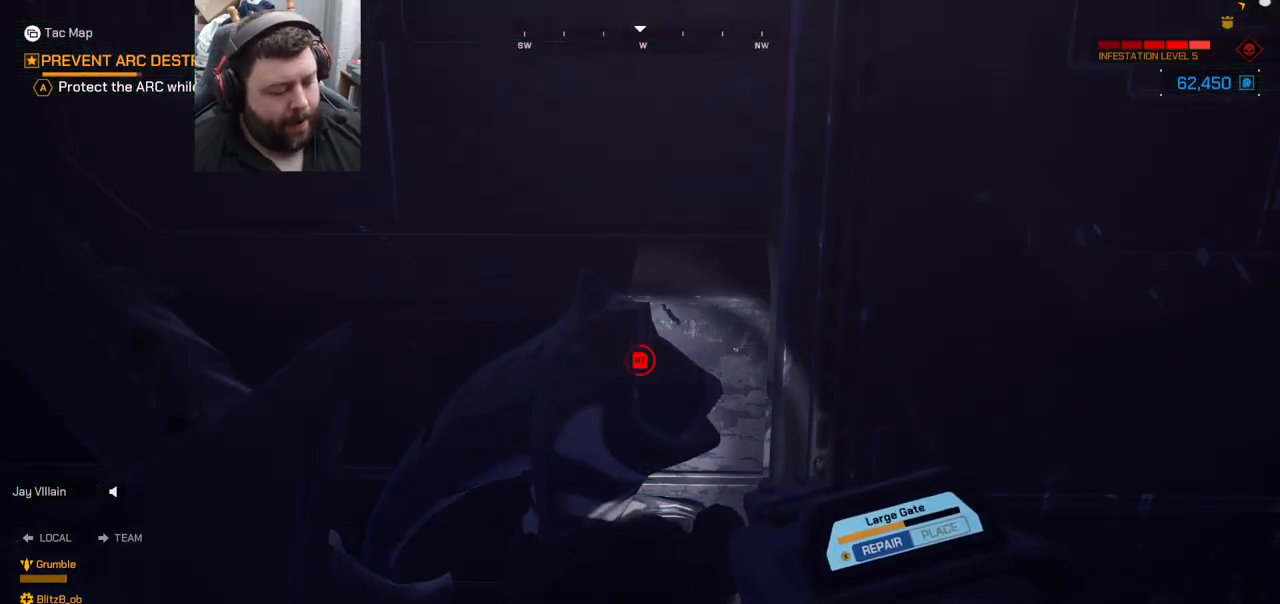
{"buttons": ["R2"], "left_stick": "center", "right_stick": "center", "events": []}
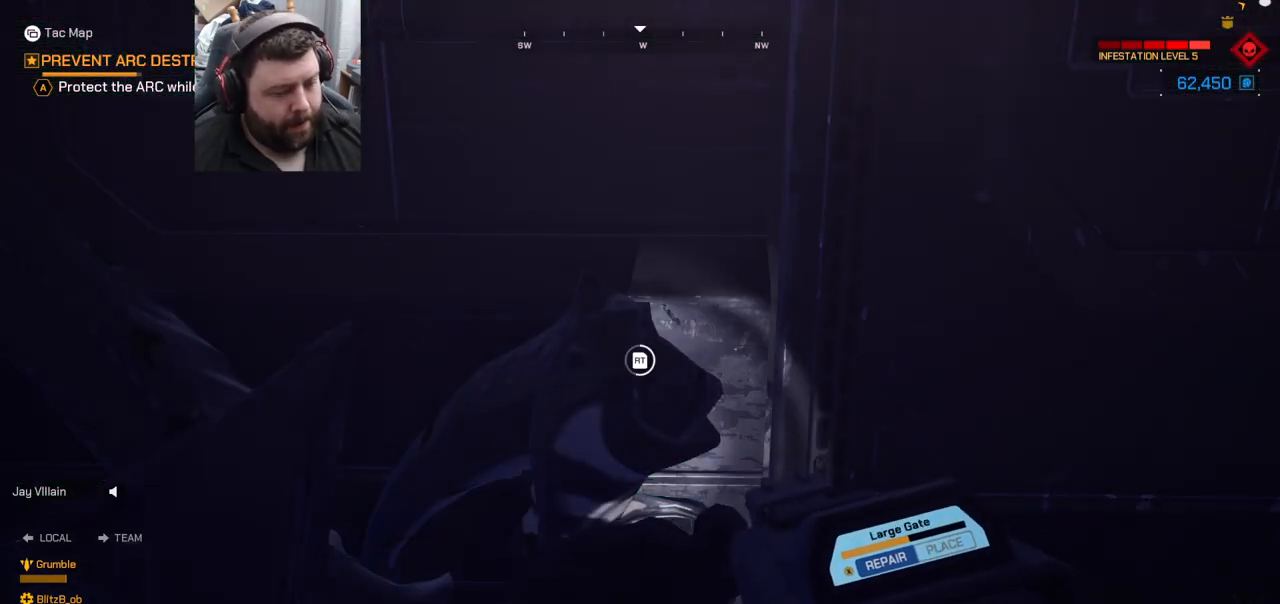
{"buttons": [], "left_stick": "center", "right_stick": "center", "events": [[283, "R2", "up"]]}
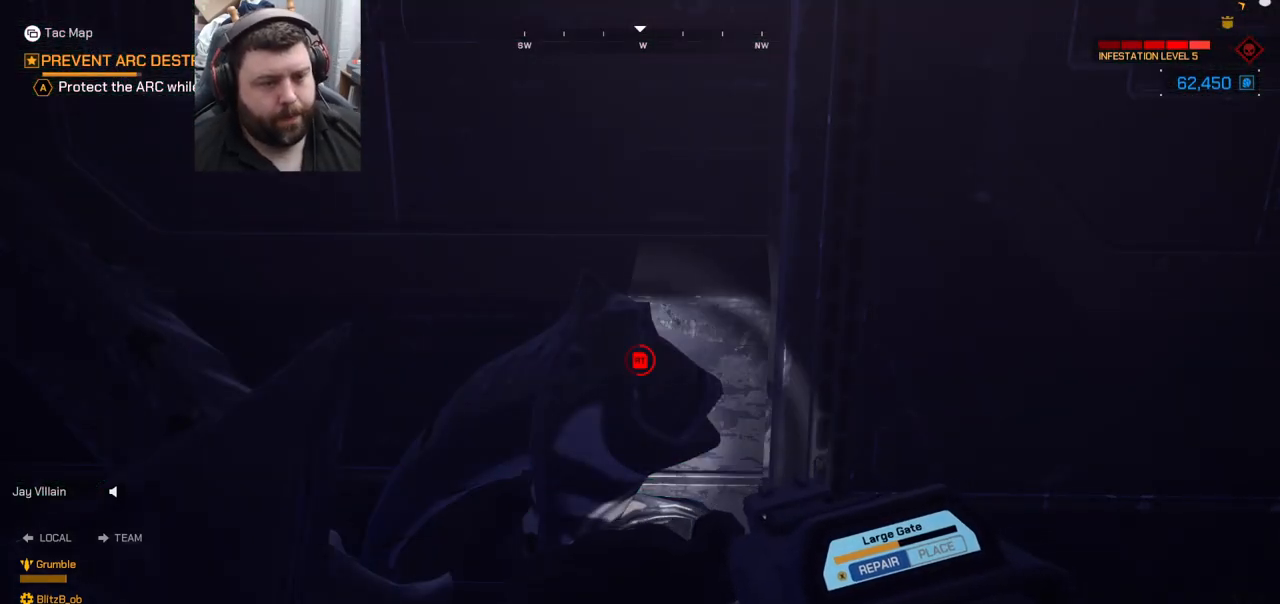
{"buttons": [], "left_stick": "center", "right_stick": "center", "events": [[117, "R2", "down"], [450, "R2", "up"]]}
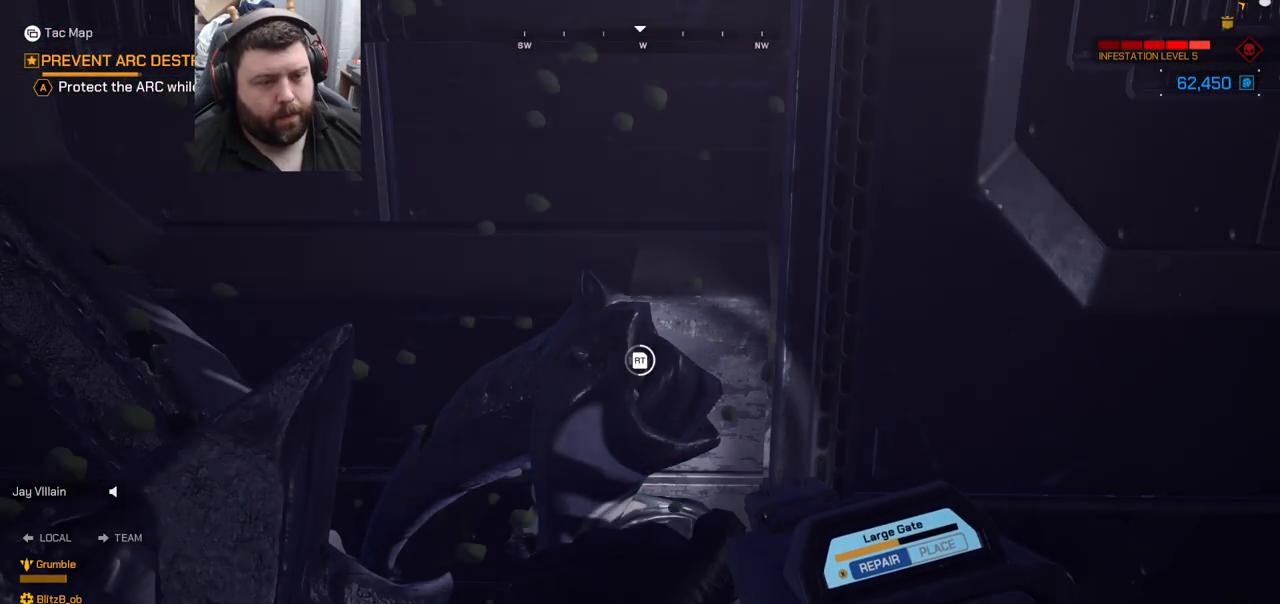
{"buttons": ["R2"], "left_stick": "center", "right_stick": "center", "events": [[17, "left_stick", "up"], [33, "R2", "down"], [117, "left_stick", "center"]]}
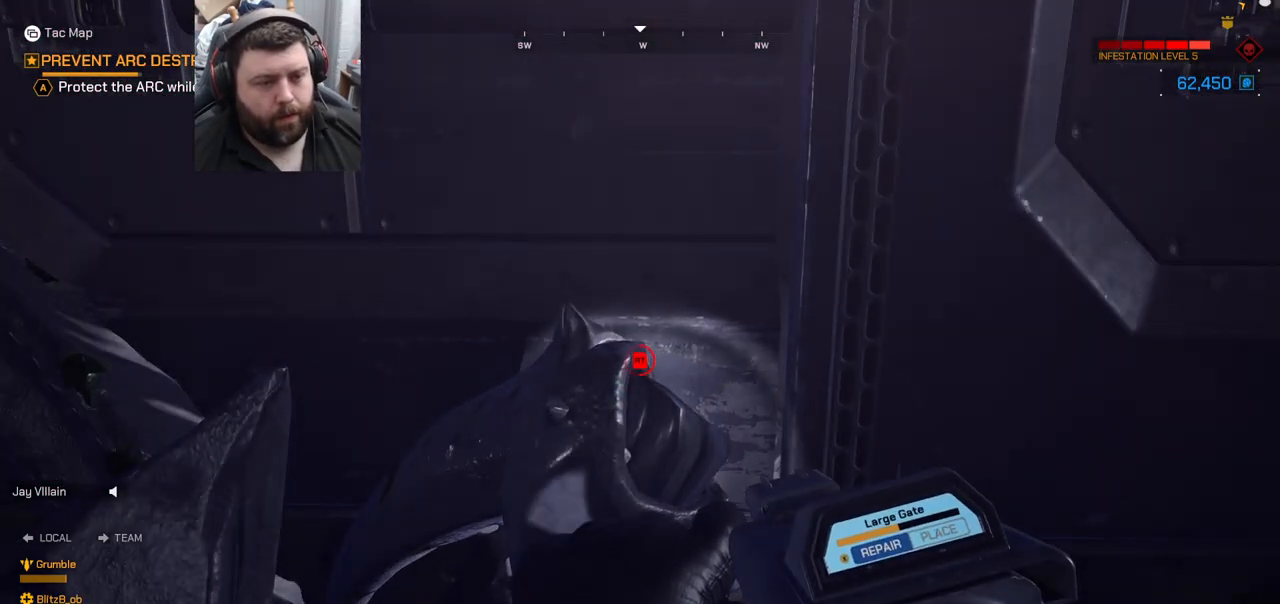
{"buttons": ["R2"], "left_stick": "center", "right_stick": "center", "events": [[17, "R2", "up"], [83, "R2", "down"], [183, "left_stick", "up-right"], [400, "left_stick", "center"], [433, "R2", "up"], [483, "R2", "down"]]}
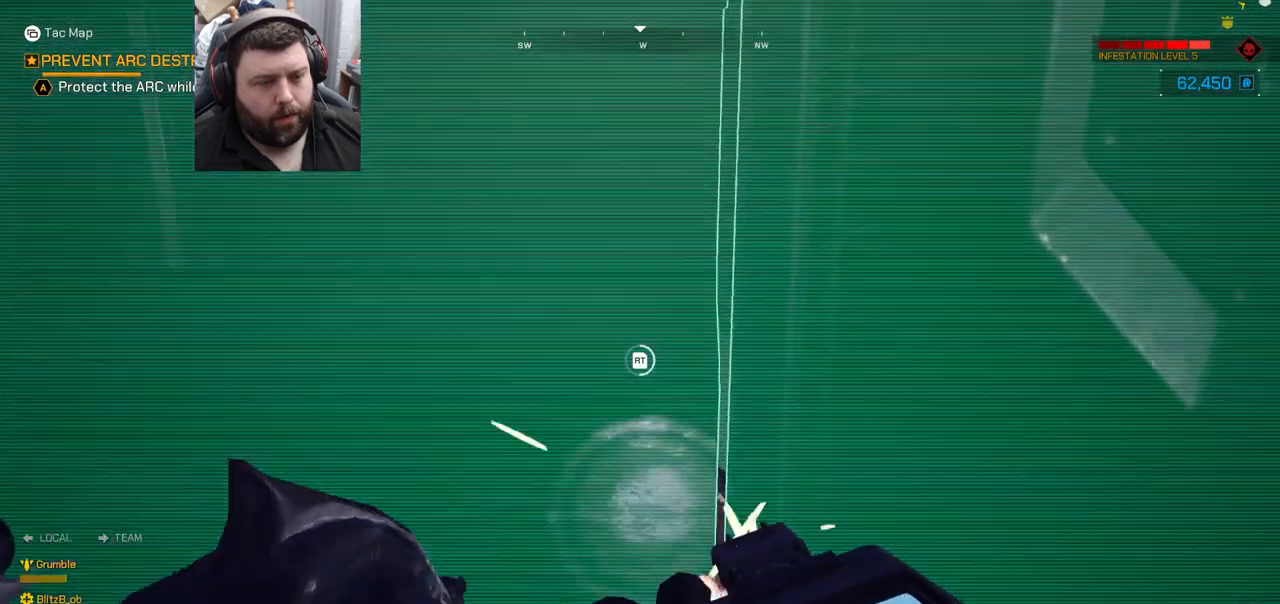
{"buttons": ["R2"], "left_stick": "center", "right_stick": "center", "events": [[200, "R2", "up"], [283, "R2", "down"]]}
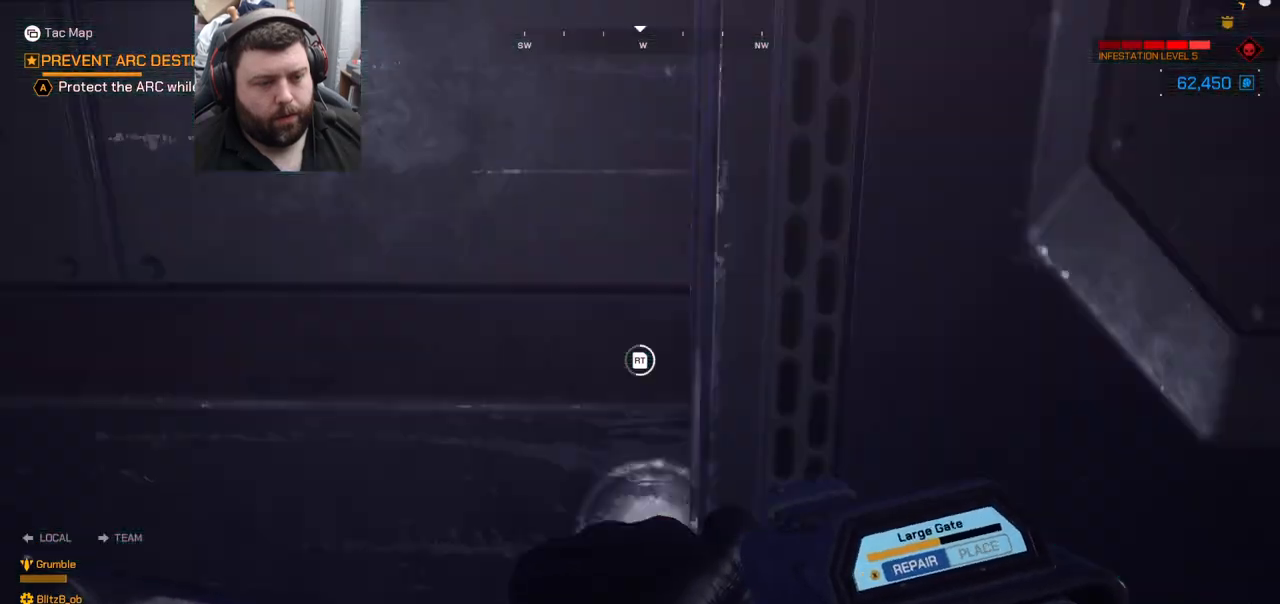
{"buttons": ["R2"], "left_stick": "center", "right_stick": "center", "events": [[417, "R2", "up"], [500, "R2", "down"]]}
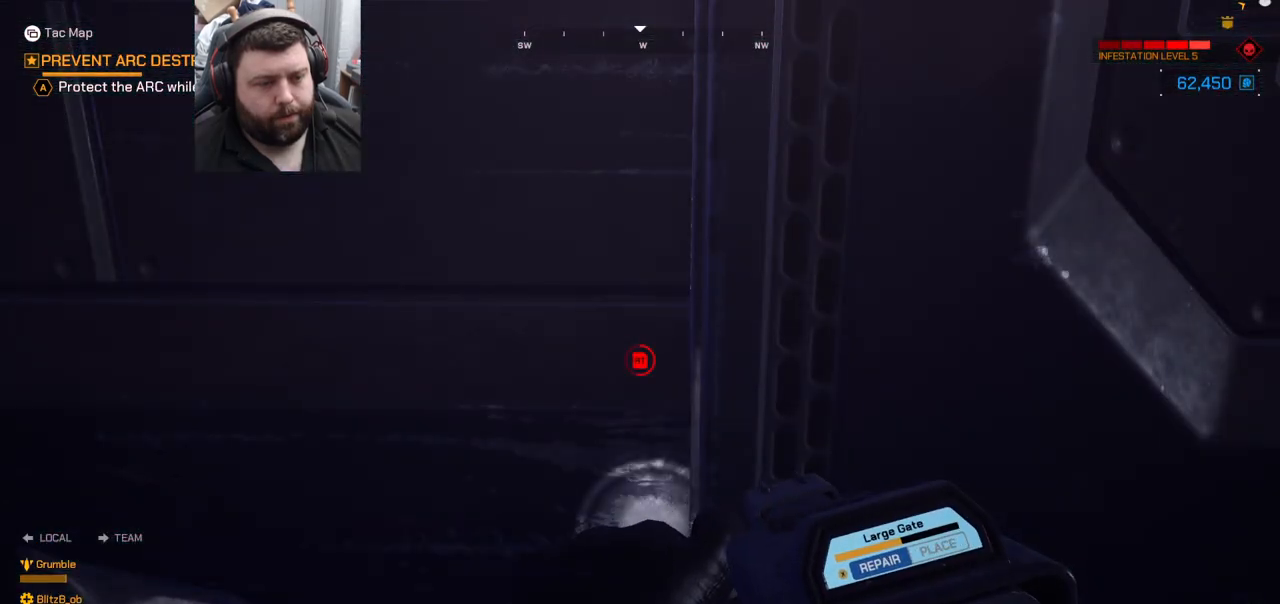
{"buttons": ["R2"], "left_stick": "center", "right_stick": "center", "events": [[333, "R2", "up"], [433, "R2", "down"]]}
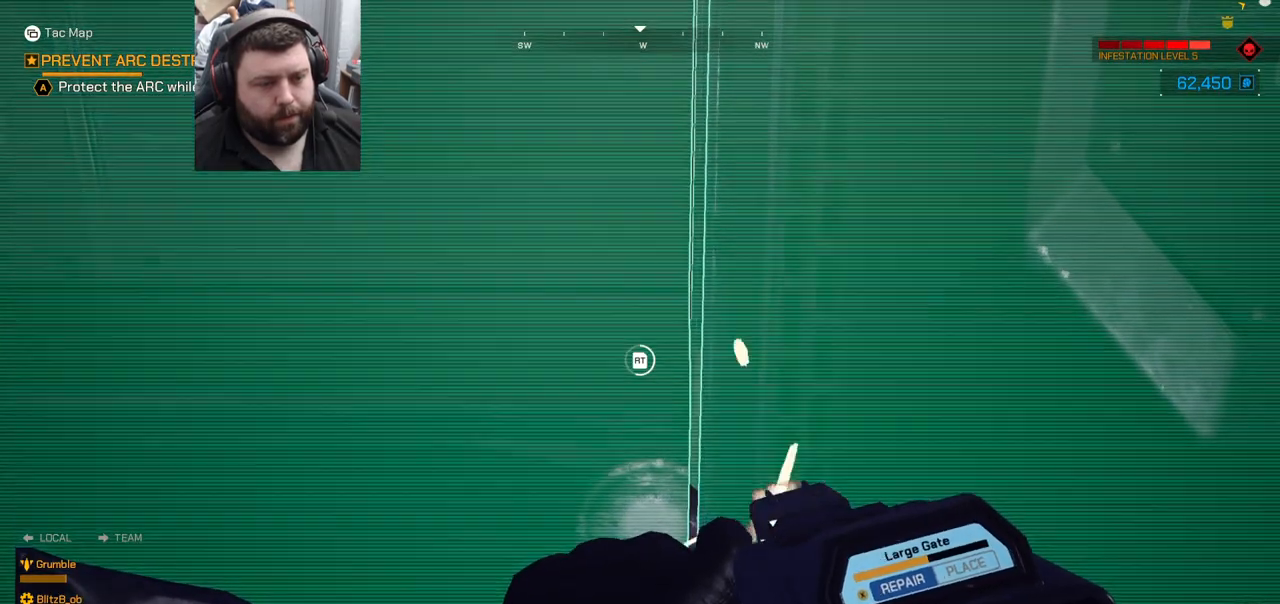
{"buttons": ["R2"], "left_stick": "center", "right_stick": "center", "events": []}
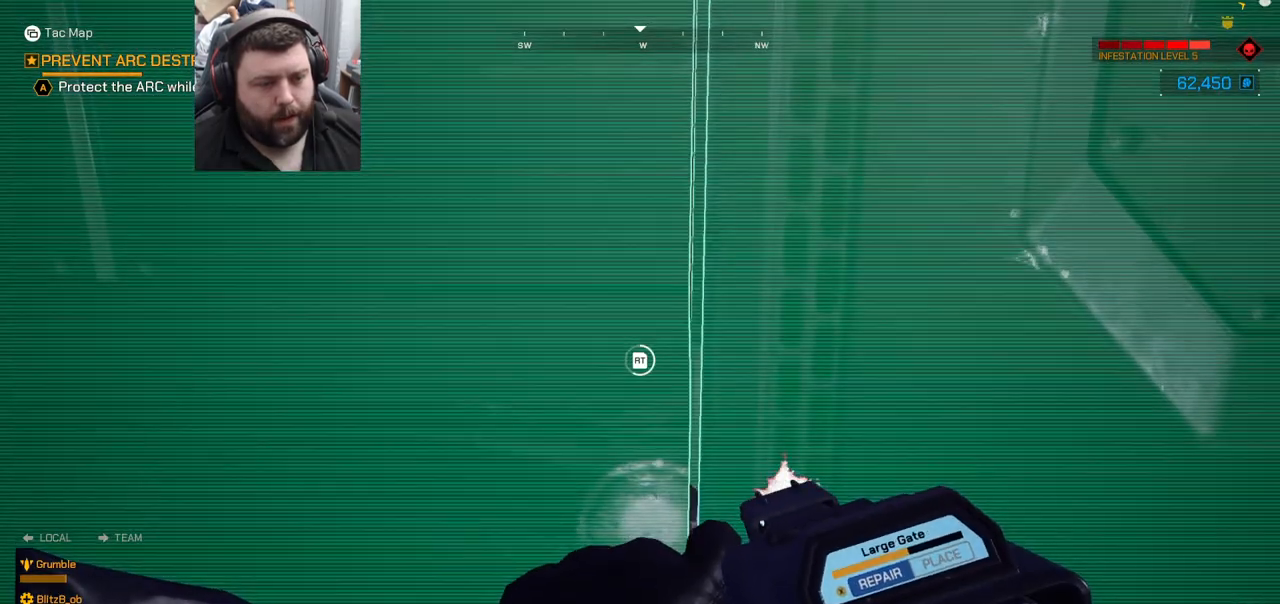
{"buttons": ["R2"], "left_stick": "center", "right_stick": "center", "events": []}
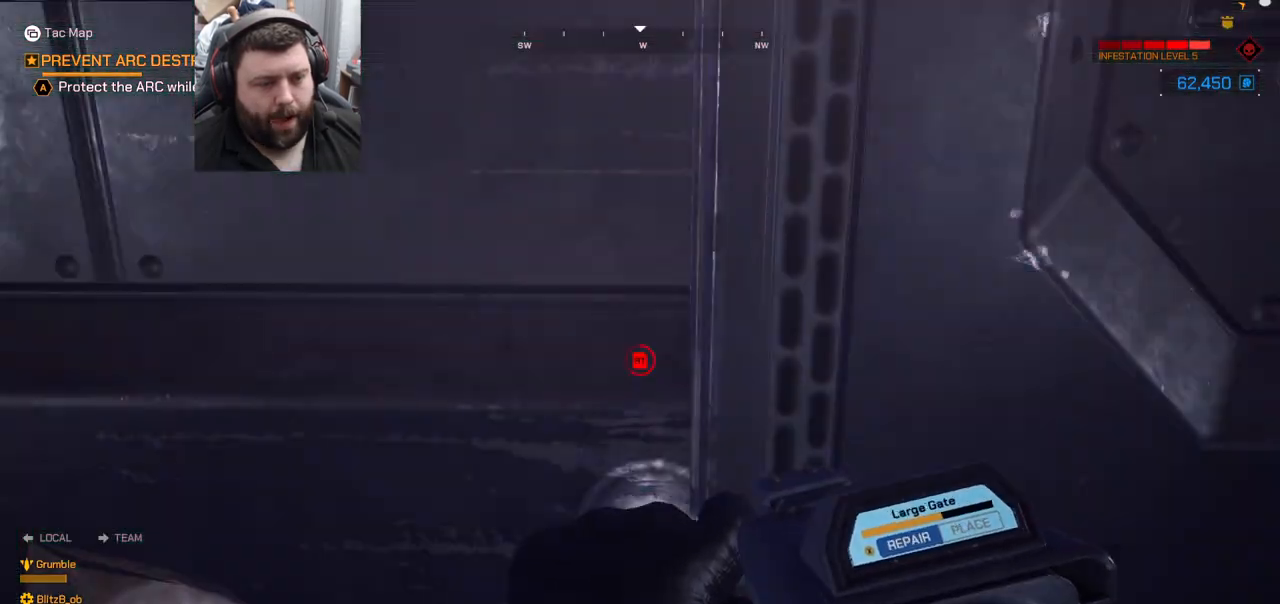
{"buttons": ["R2"], "left_stick": "center", "right_stick": "center", "events": [[350, "R2", "up"], [433, "R2", "down"]]}
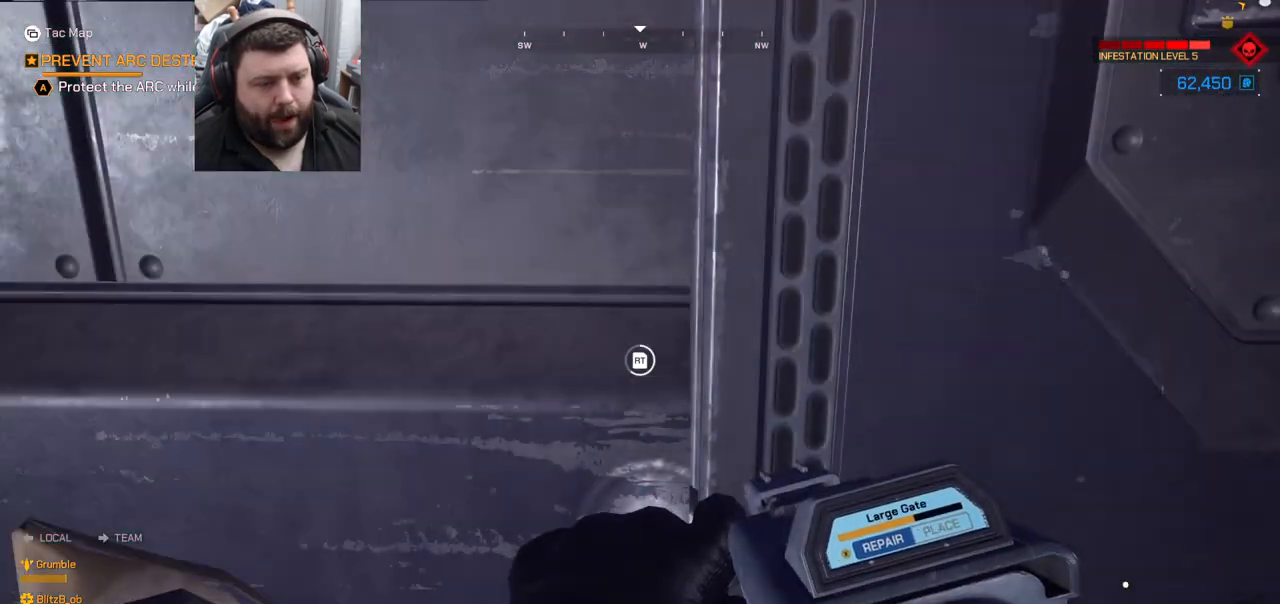
{"buttons": ["R2"], "left_stick": "center", "right_stick": "center", "events": [[100, "R2", "up"], [200, "R2", "down"], [350, "R2", "up"], [417, "R2", "down"]]}
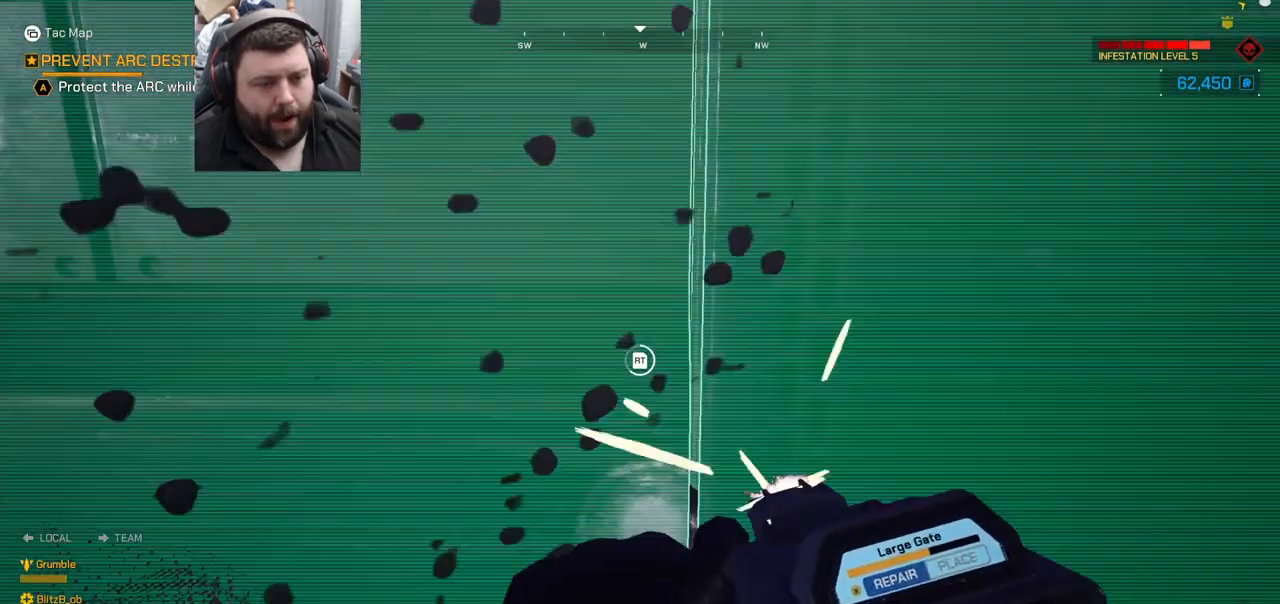
{"buttons": ["R2"], "left_stick": "center", "right_stick": "center", "events": []}
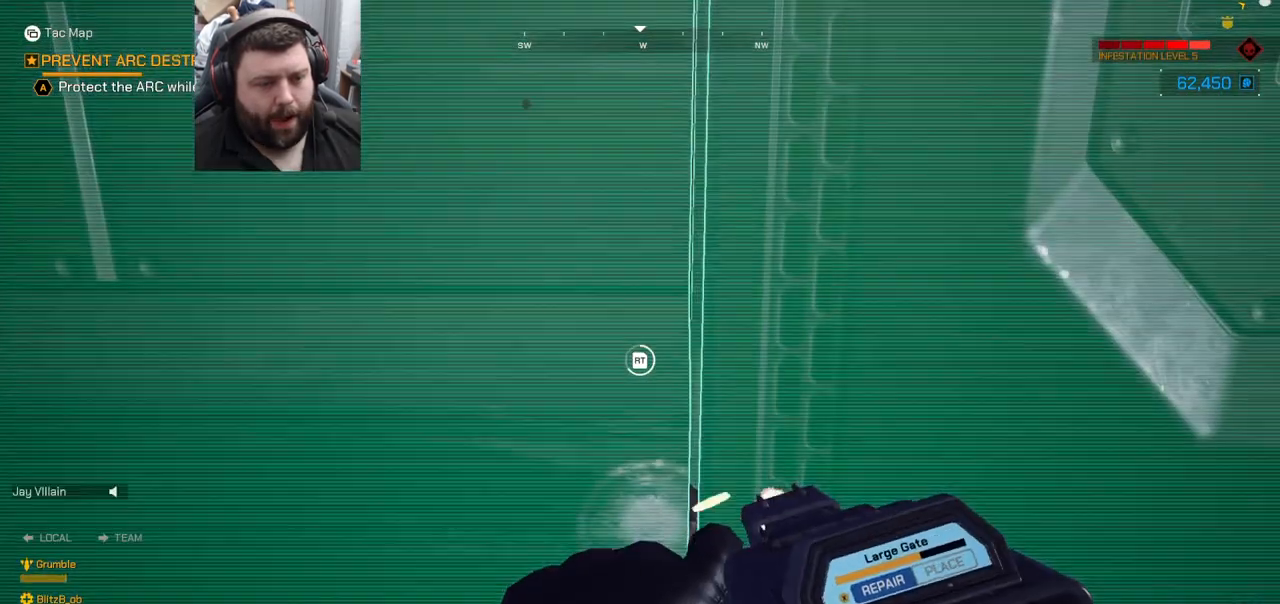
{"buttons": ["R2"], "left_stick": "center", "right_stick": "center", "events": []}
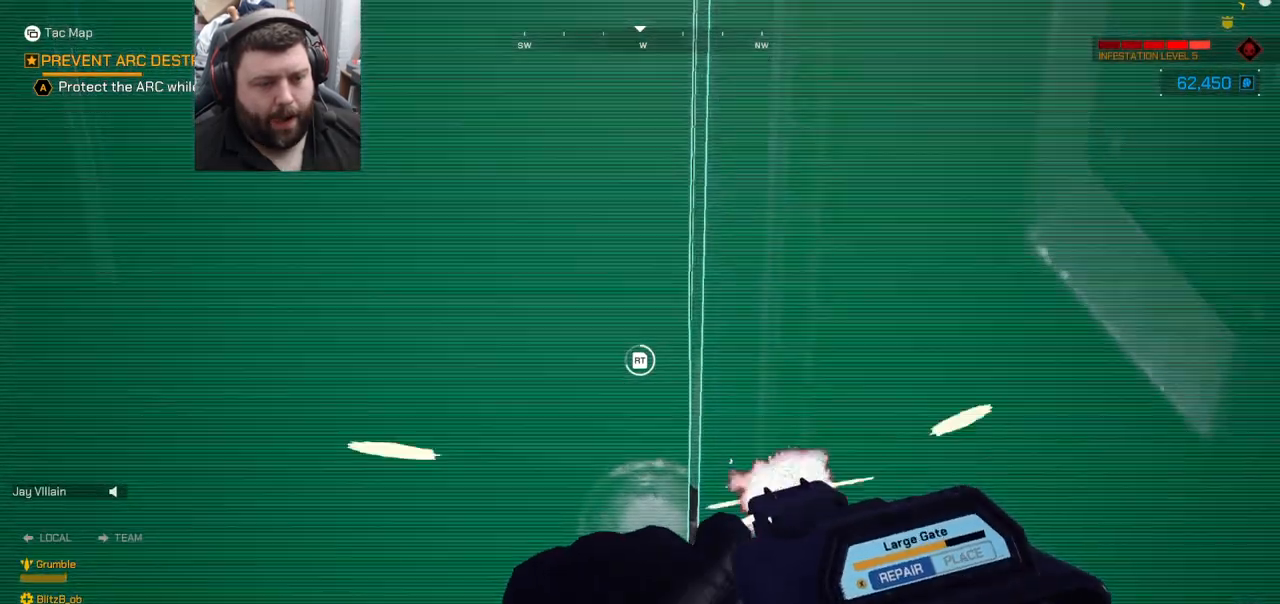
{"buttons": ["R2"], "left_stick": "center", "right_stick": "center", "events": []}
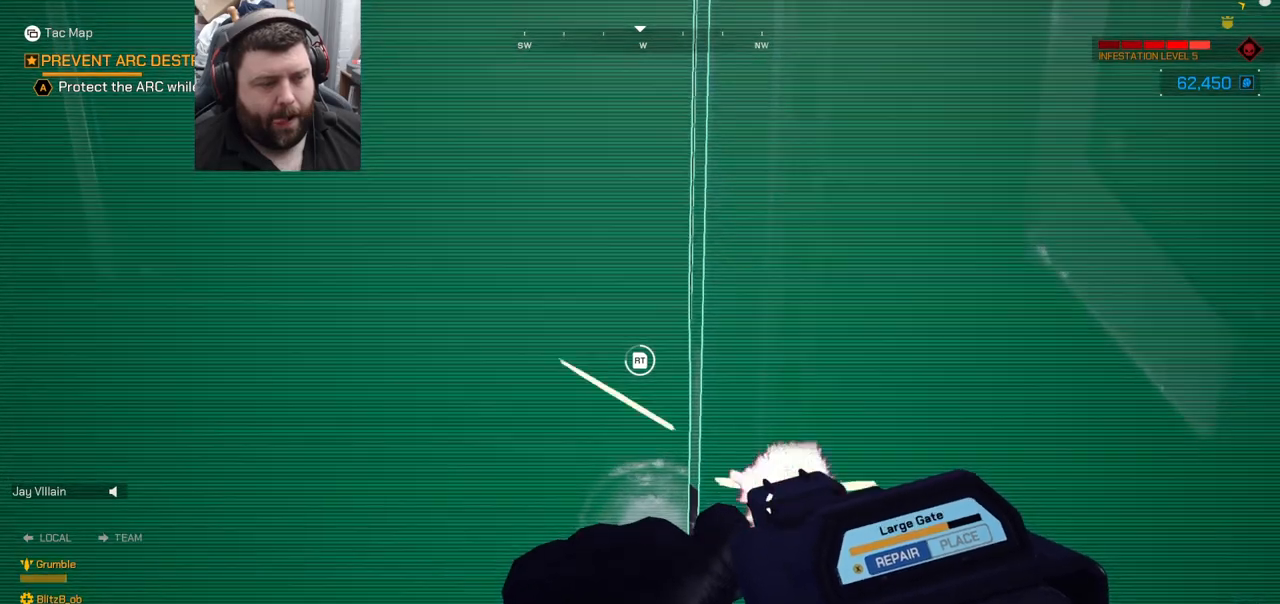
{"buttons": ["R2"], "left_stick": "center", "right_stick": "center", "events": []}
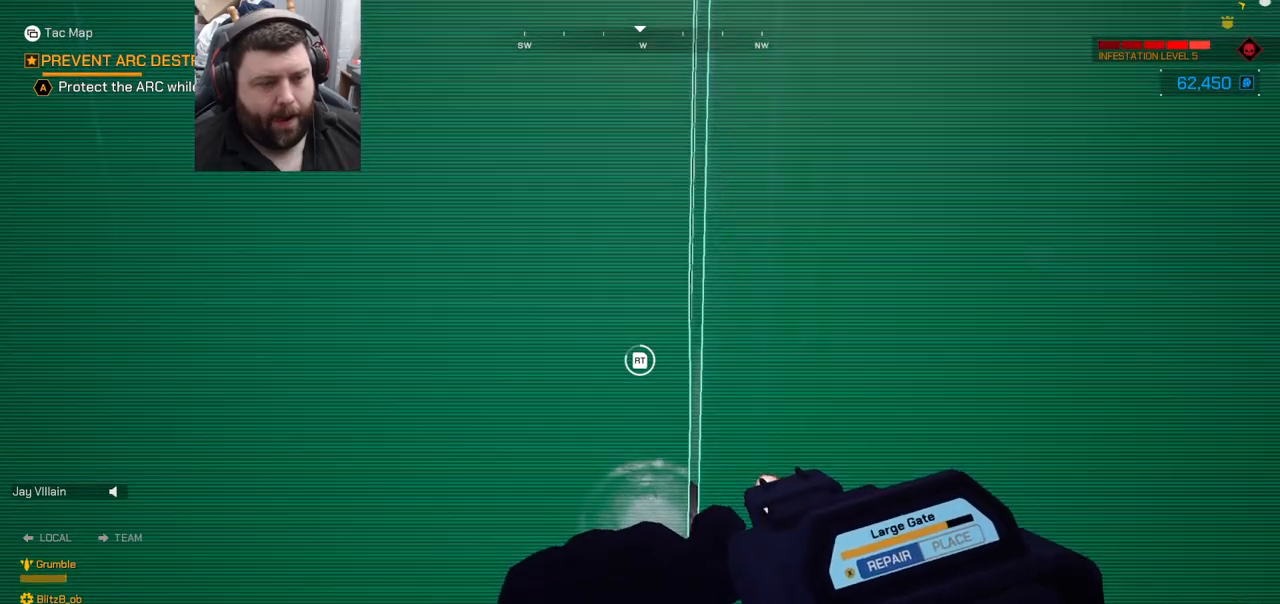
{"buttons": ["R2"], "left_stick": "center", "right_stick": "center", "events": []}
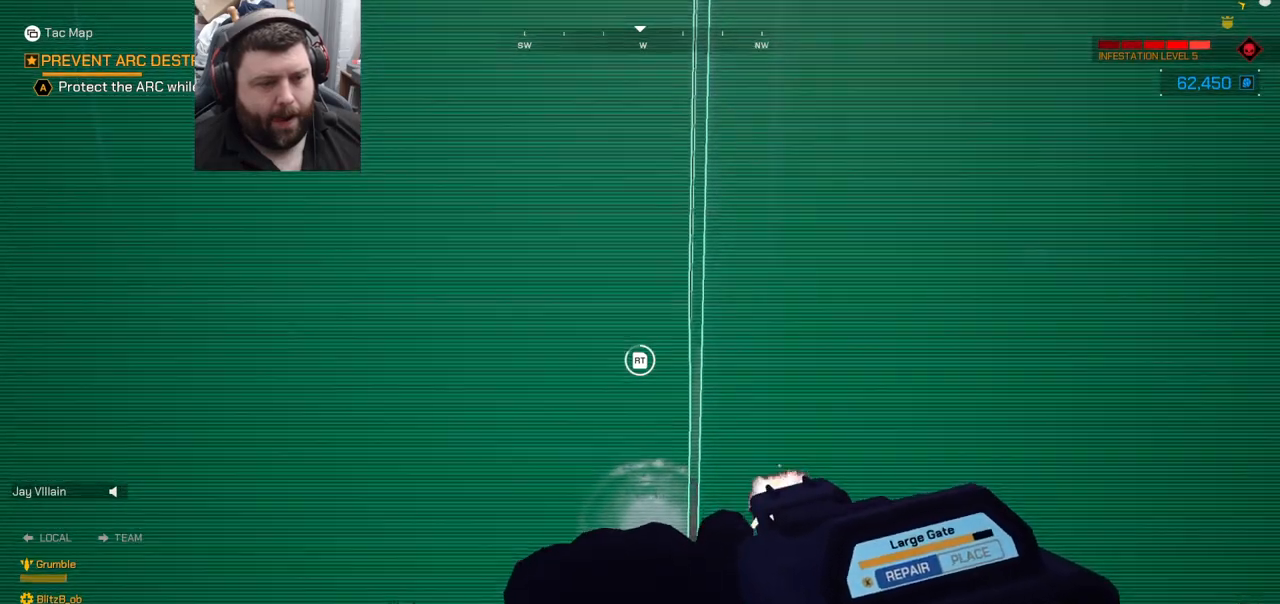
{"buttons": ["R2"], "left_stick": "center", "right_stick": "center", "events": []}